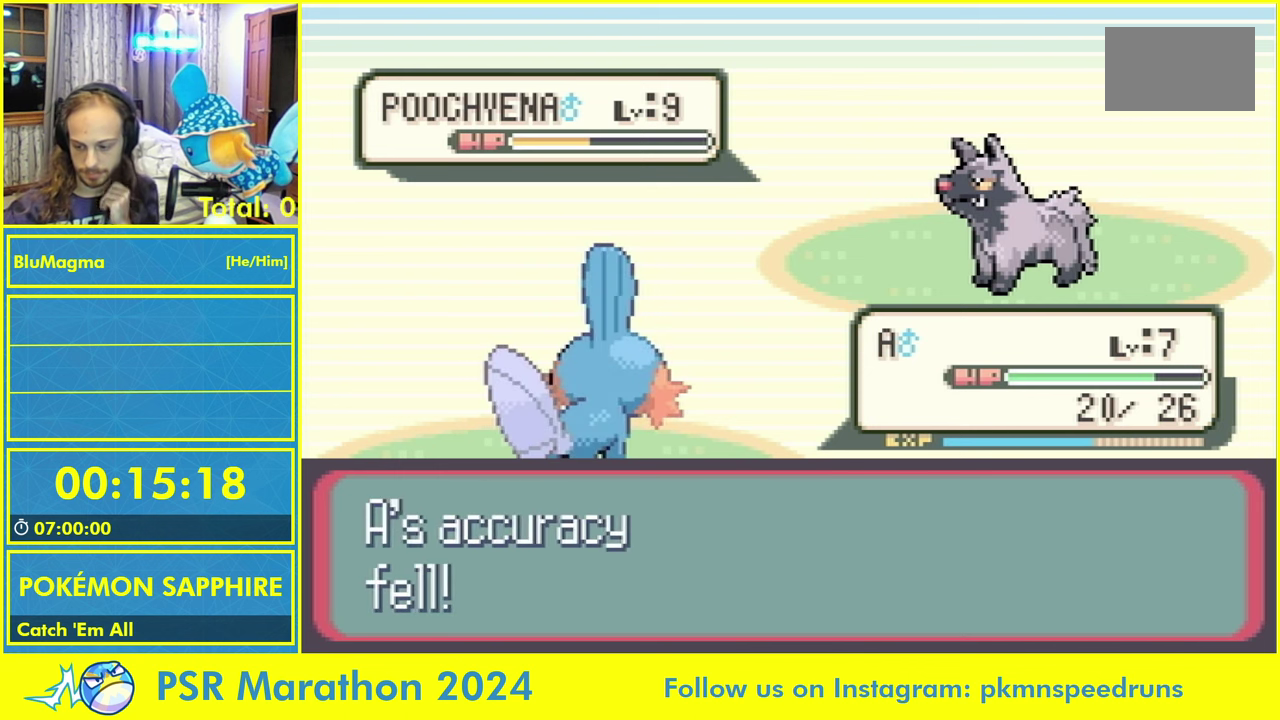
Gameplay with a controller (Nintendo layout); each line is a JSON object with the inputs held at the frame after it (dt_ms = milliseconds from this image to that frame). "events" lists button and stick changes between this image and that frame as [ms after this image, input, new state], when the widget could be followed in between. Not read: B L1 L3 R3 X Y.
{"dt_ms": 500, "buttons": ["L2"], "events": [[250, "L2", "down"], [334, "A", "down"], [367, "L2", "up"], [400, "A", "up"], [467, "L2", "down"]]}
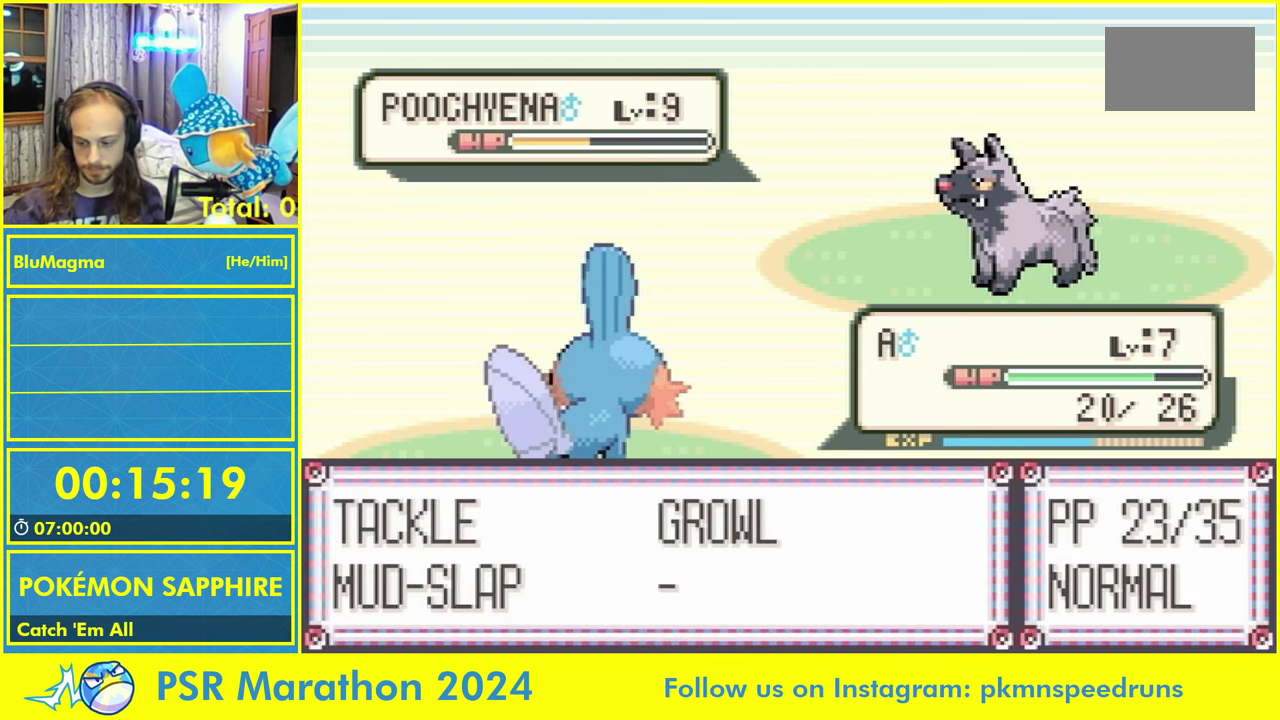
{"dt_ms": 500, "buttons": [], "events": [[17, "A", "down"], [34, "L2", "up"], [100, "A", "up"], [134, "L2", "down"], [200, "A", "down"], [217, "L2", "up"], [284, "A", "up"], [284, "L2", "down"], [350, "L2", "up"]]}
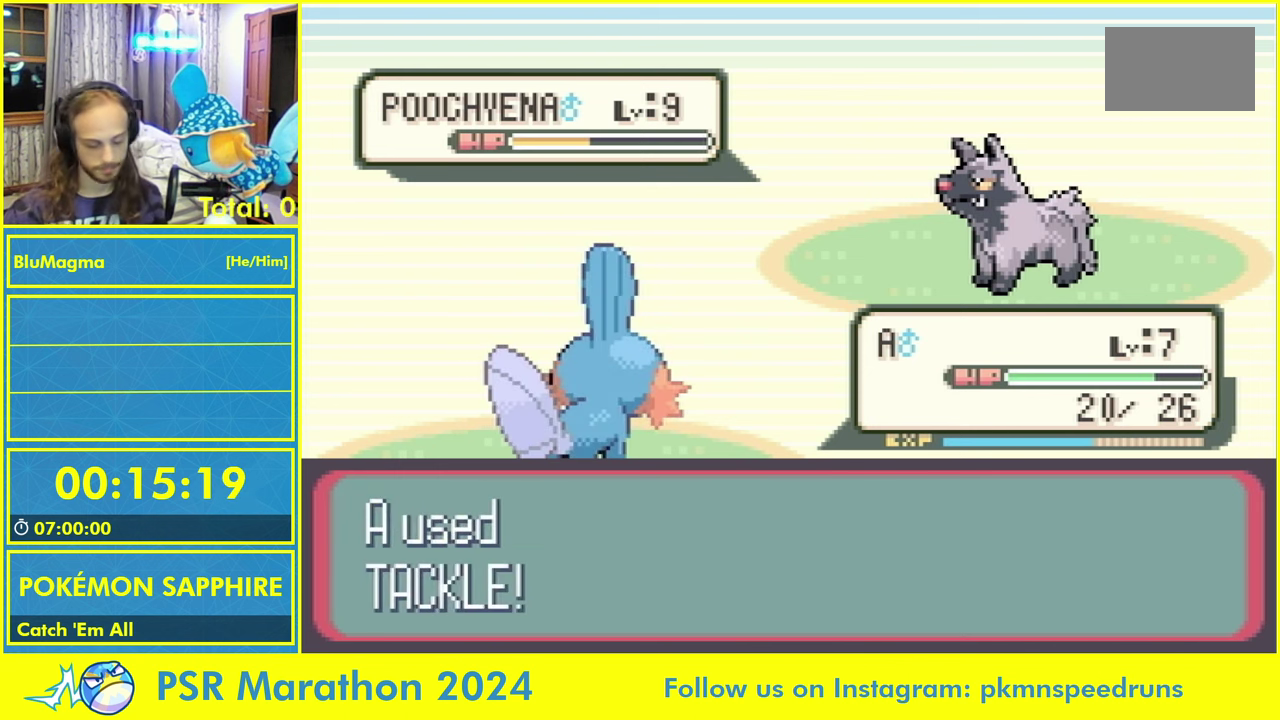
{"dt_ms": 500, "buttons": [], "events": []}
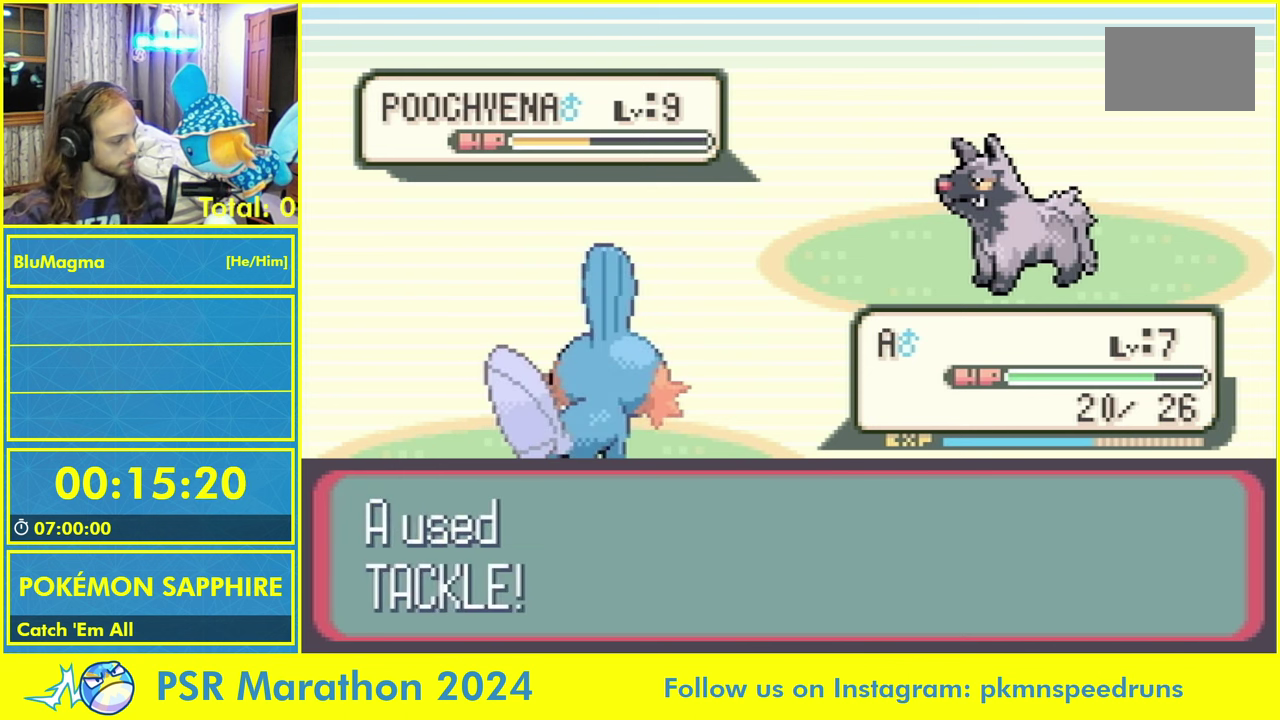
{"dt_ms": 500, "buttons": [], "events": []}
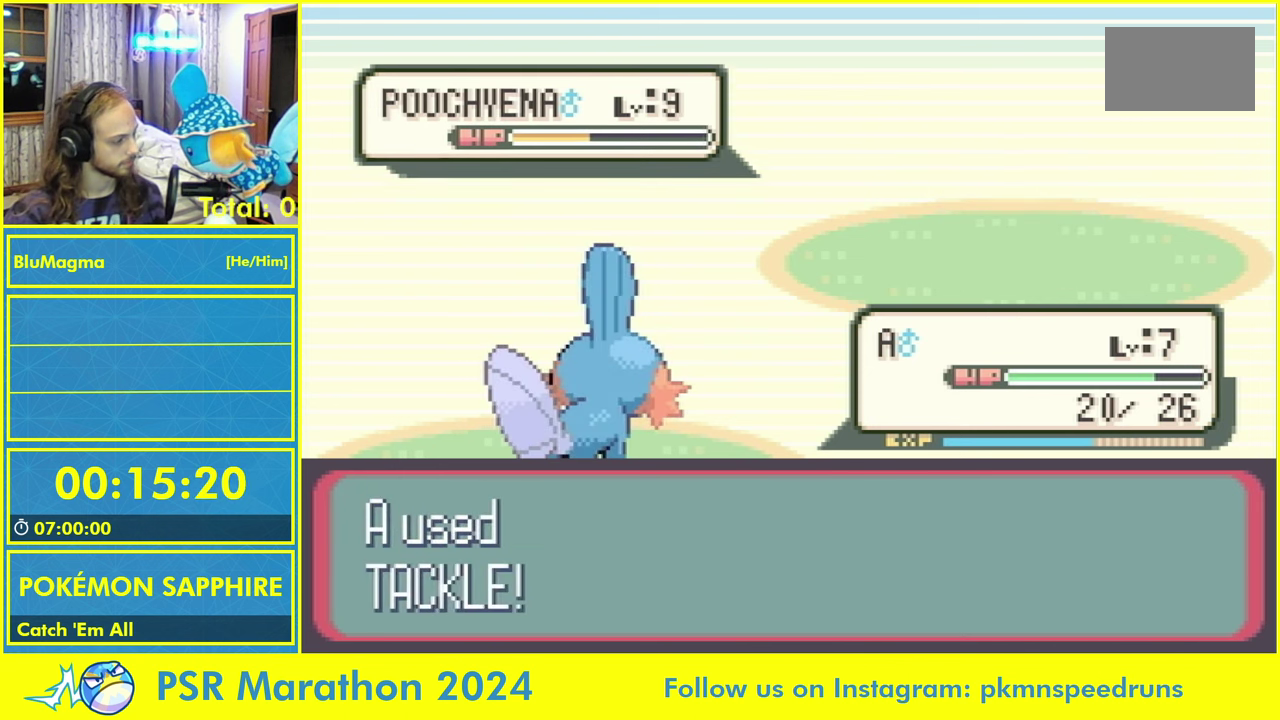
{"dt_ms": 500, "buttons": [], "events": []}
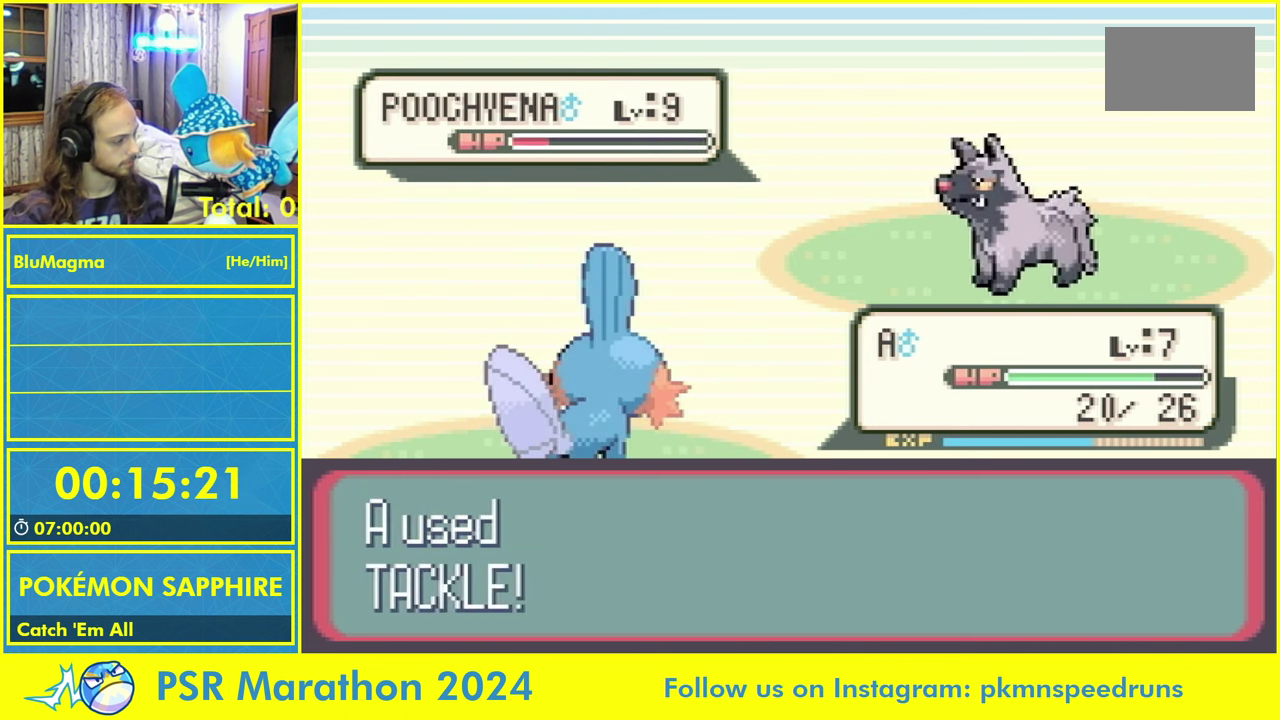
{"dt_ms": 500, "buttons": [], "events": []}
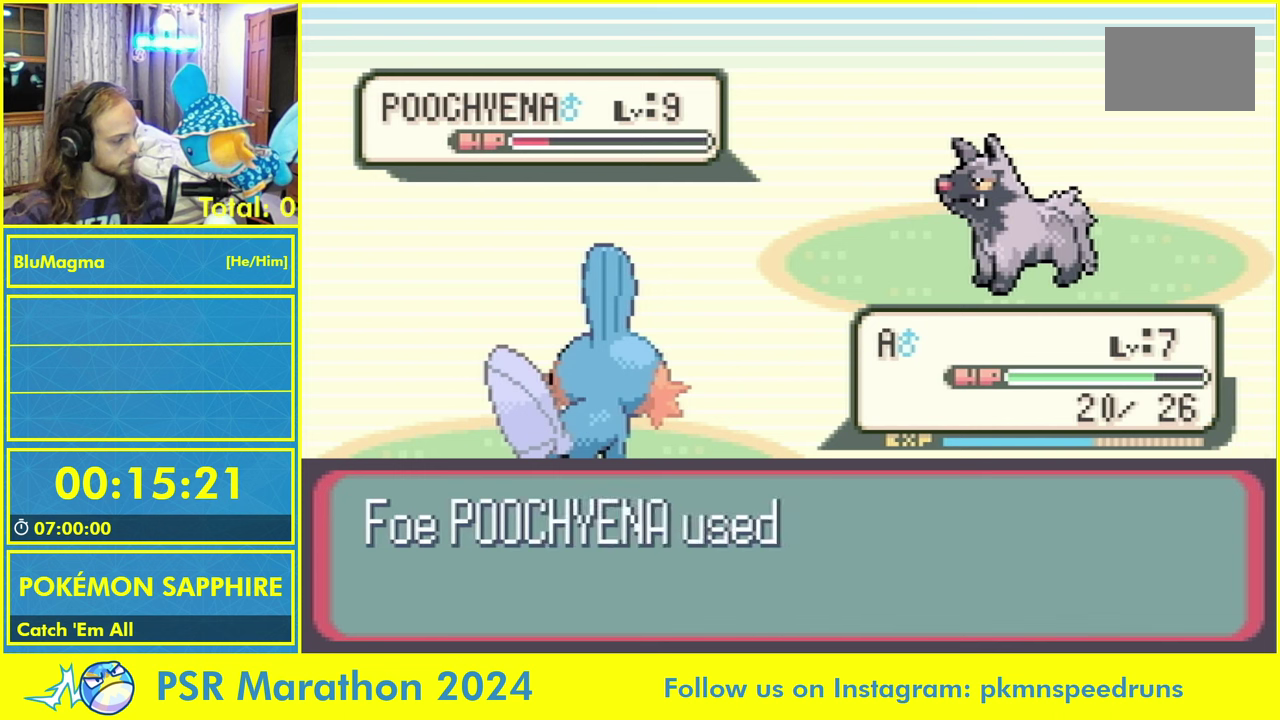
{"dt_ms": 500, "buttons": [], "events": []}
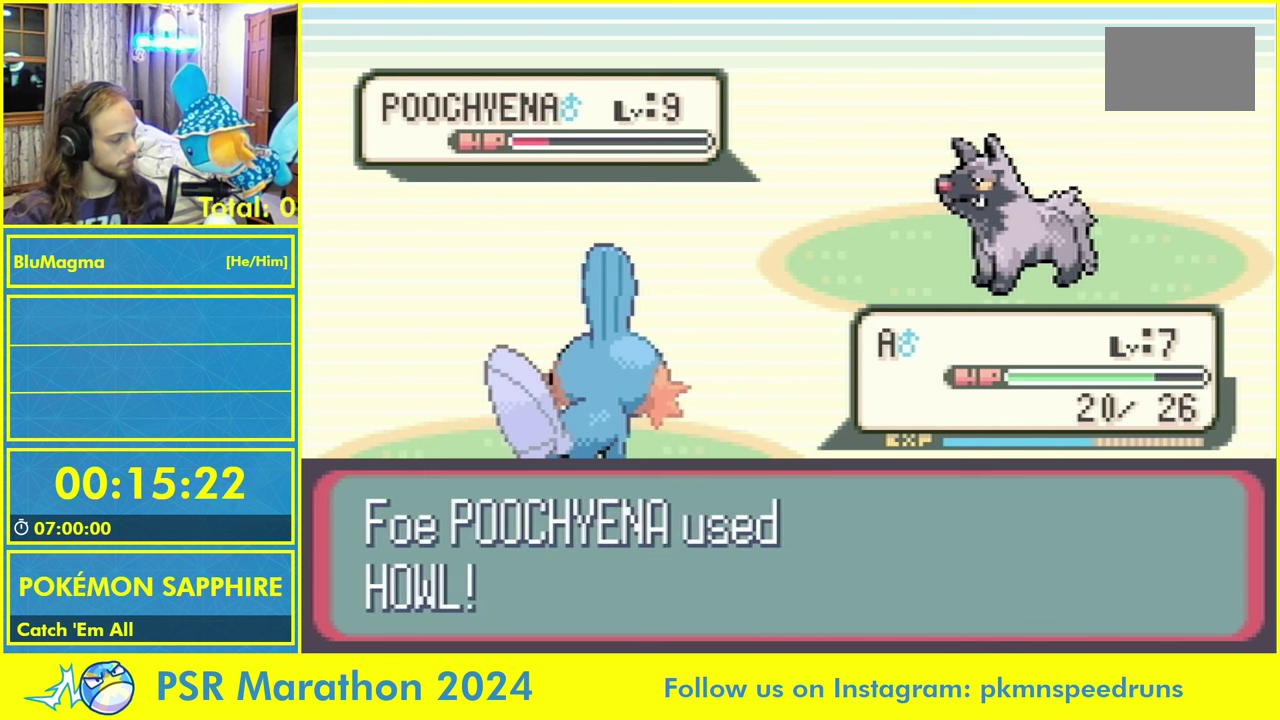
{"dt_ms": 500, "buttons": [], "events": []}
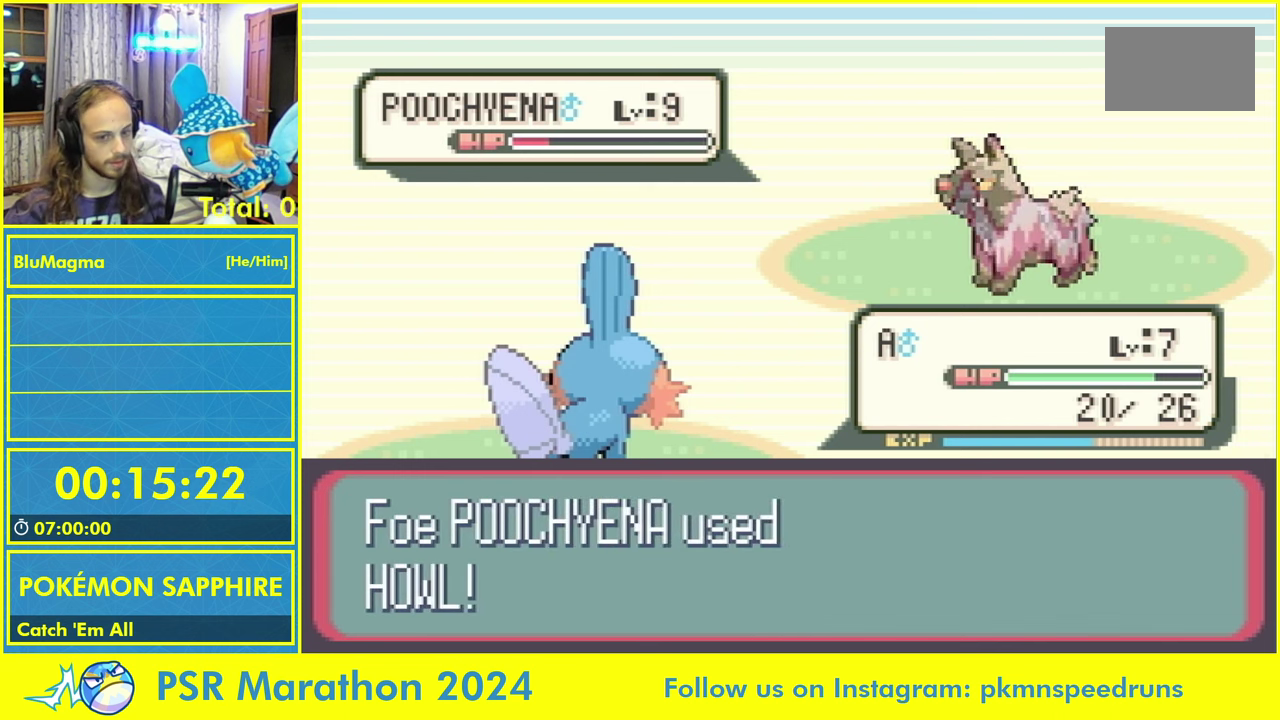
{"dt_ms": 500, "buttons": [], "events": []}
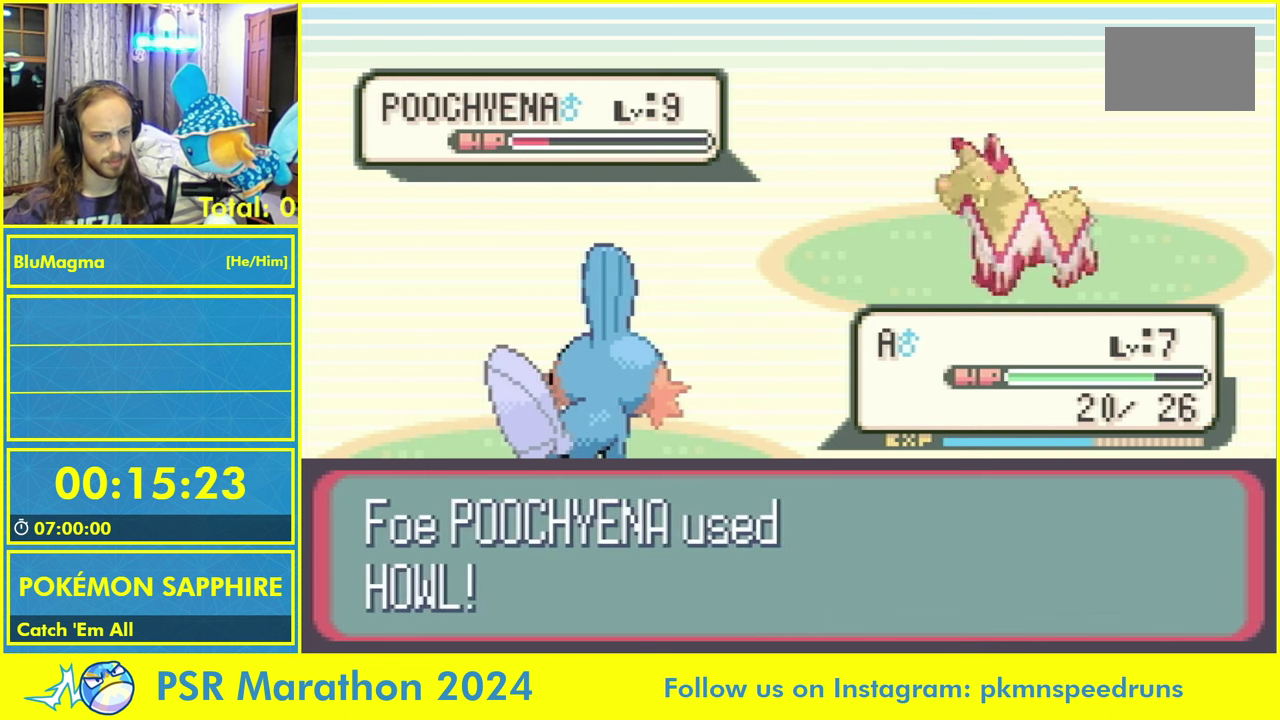
{"dt_ms": 500, "buttons": [], "events": []}
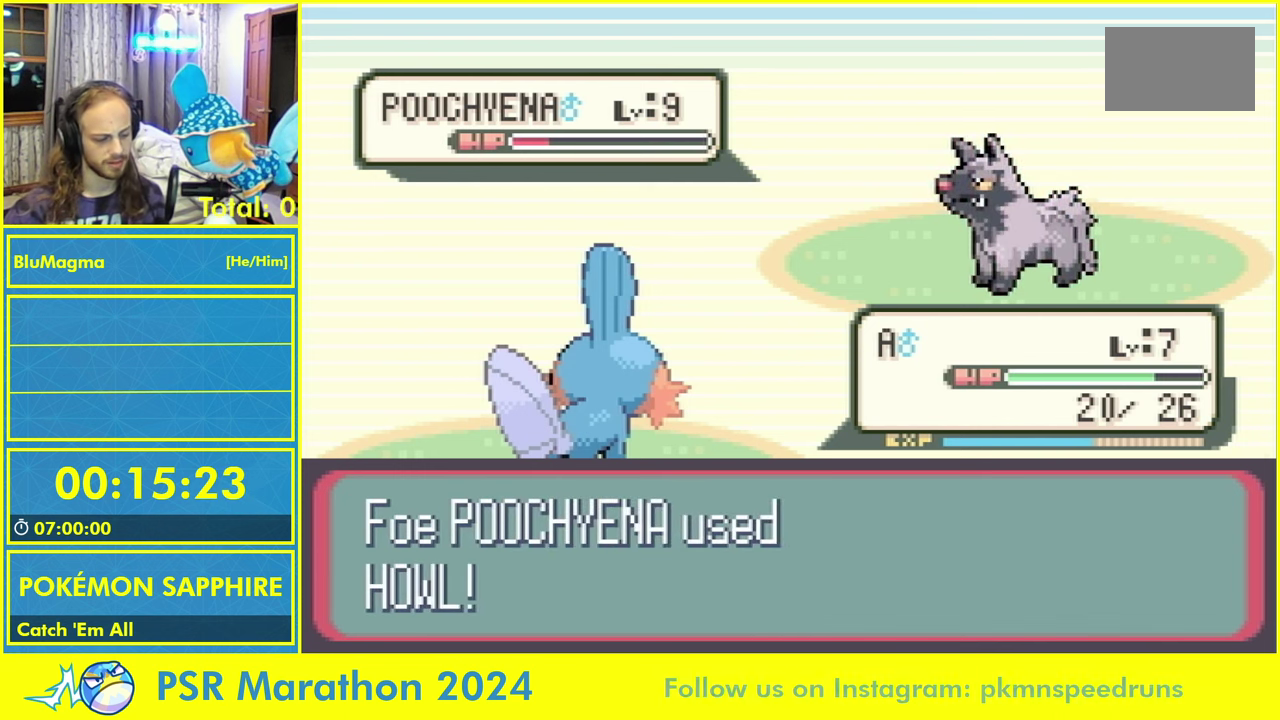
{"dt_ms": 500, "buttons": [], "events": []}
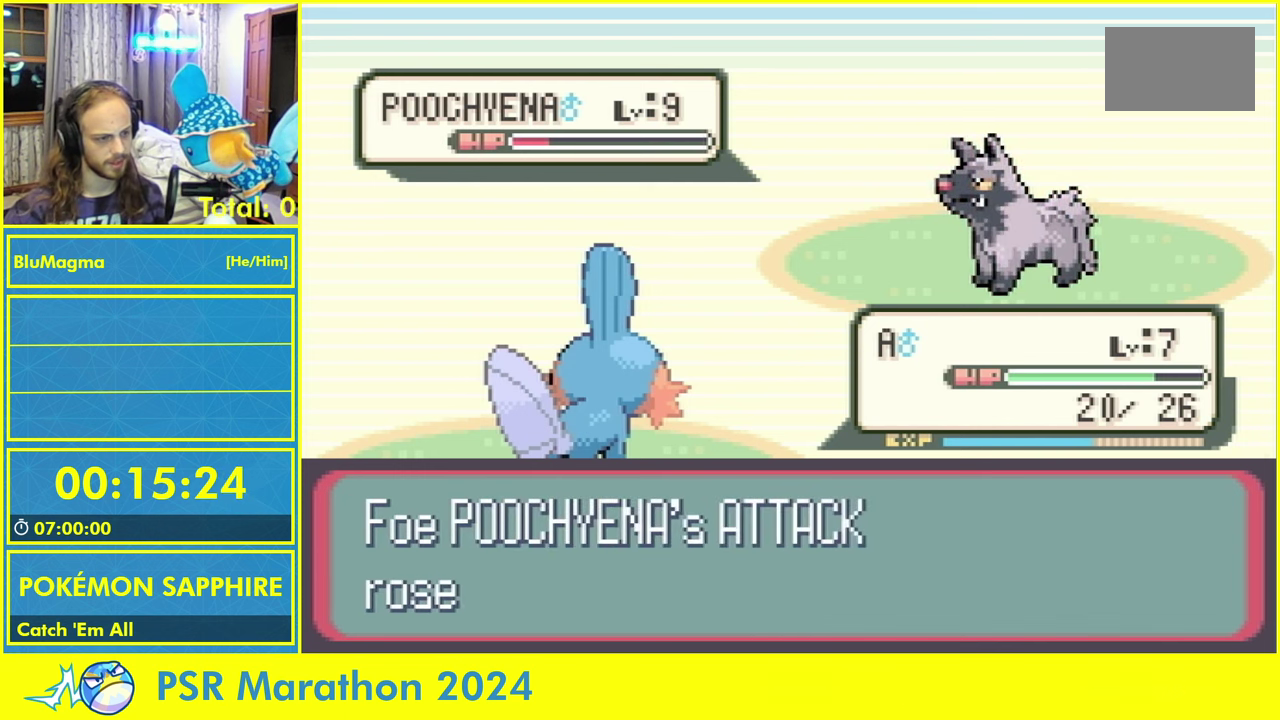
{"dt_ms": 500, "buttons": [], "events": []}
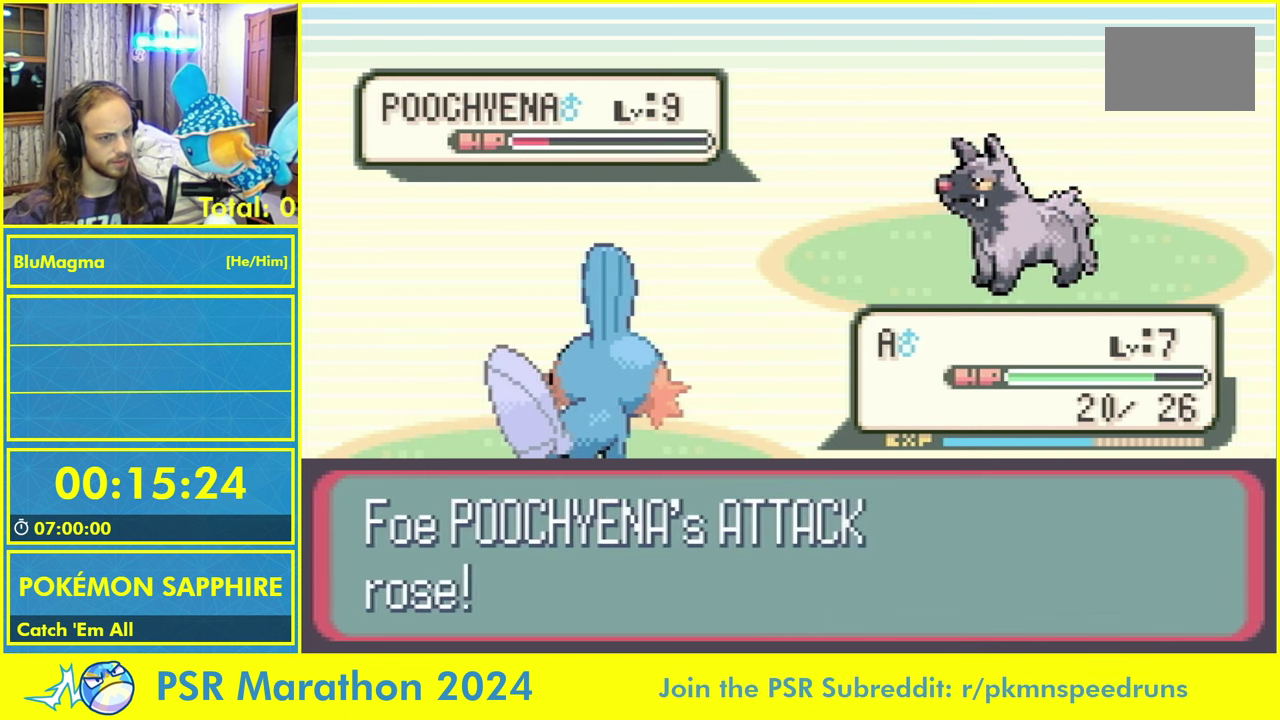
{"dt_ms": 500, "buttons": ["A"], "events": [[200, "L2", "down"], [250, "A", "down"], [266, "L2", "up"], [333, "A", "up"], [383, "L2", "down"], [433, "A", "down"], [466, "L2", "up"]]}
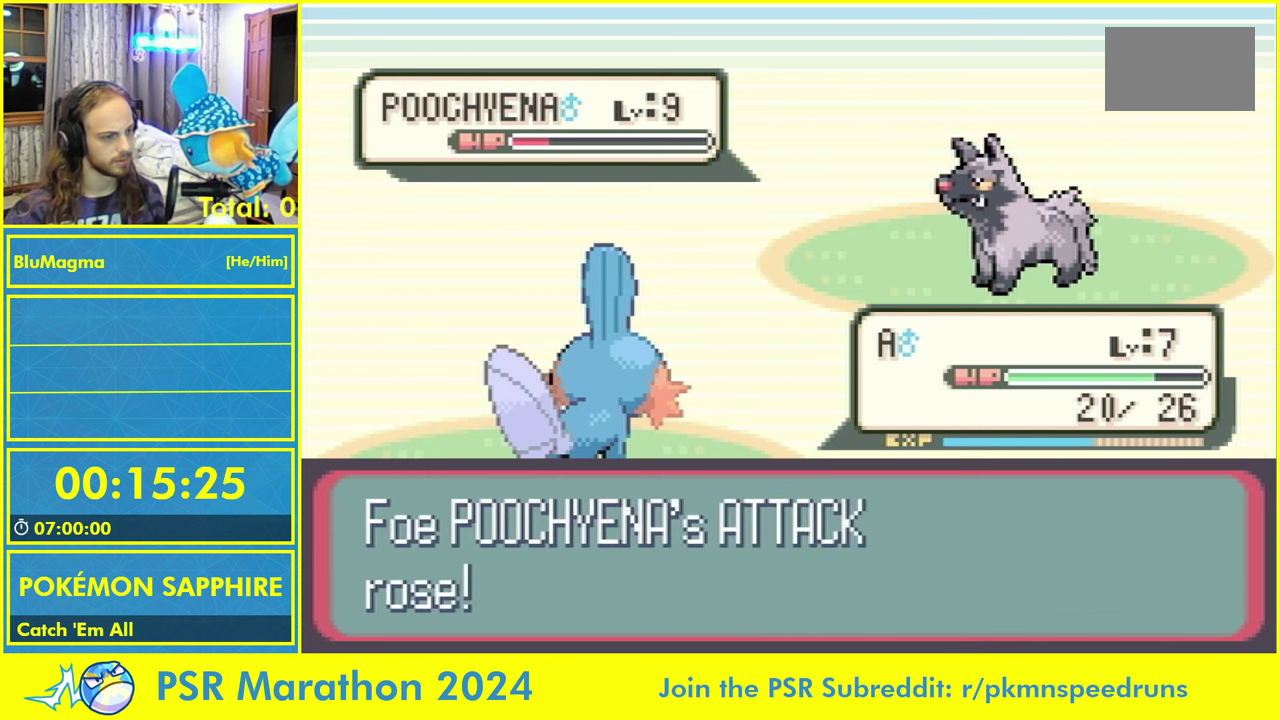
{"dt_ms": 500, "buttons": ["L2"], "events": [[16, "A", "up"], [50, "L2", "down"], [100, "A", "down"], [133, "L2", "up"], [200, "A", "up"], [216, "L2", "down"], [283, "A", "down"], [300, "L2", "up"], [366, "A", "up"], [383, "L2", "down"]]}
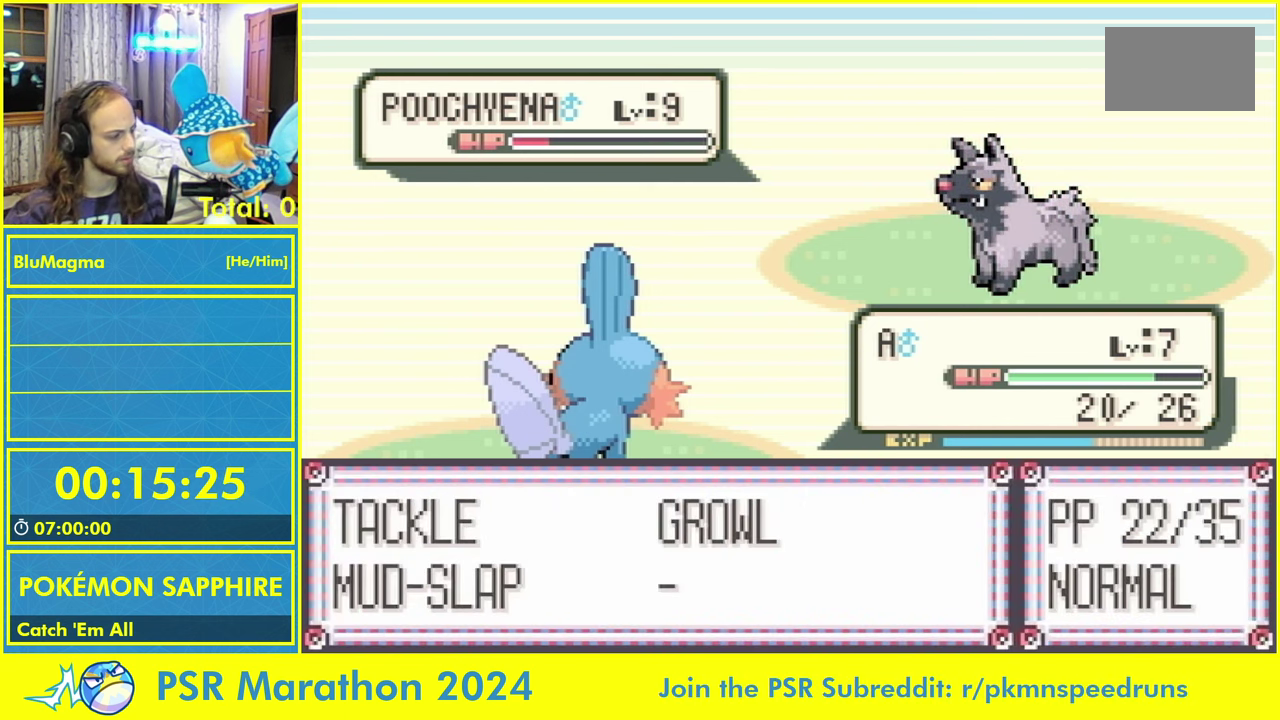
{"dt_ms": 500, "buttons": [], "events": [[66, "A", "down"], [100, "L2", "up"], [133, "A", "up"]]}
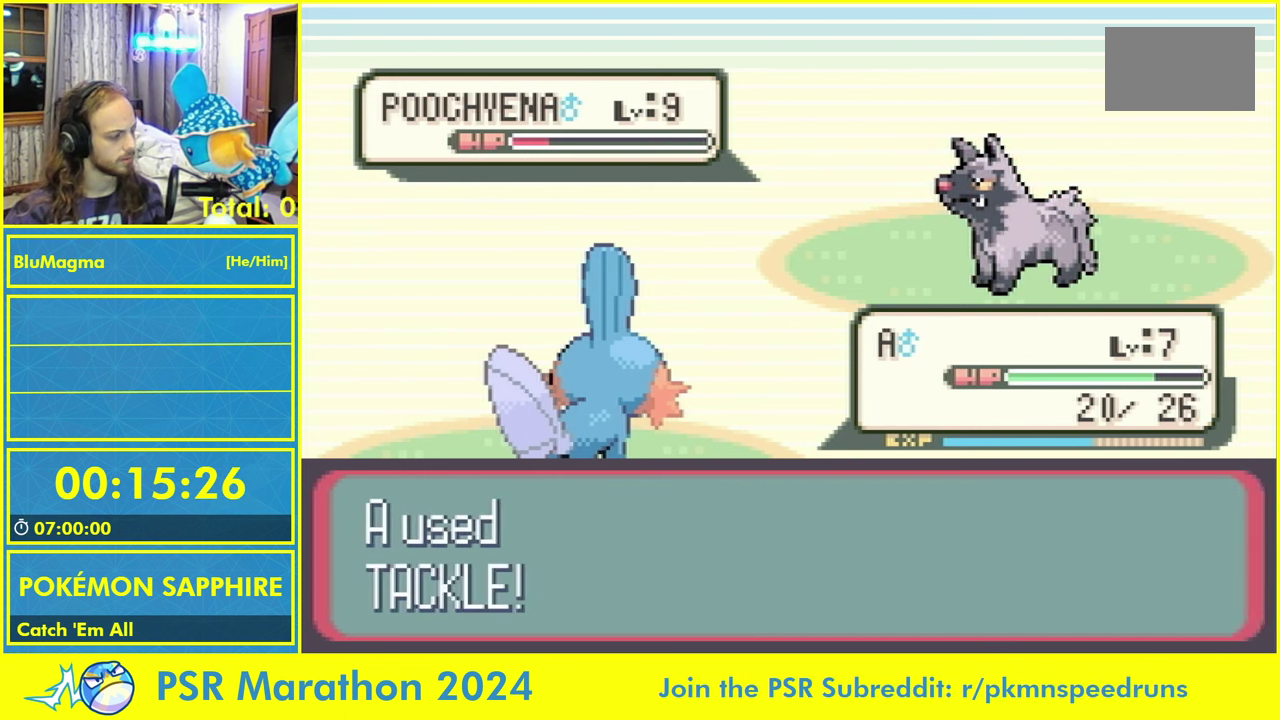
{"dt_ms": 500, "buttons": [], "events": []}
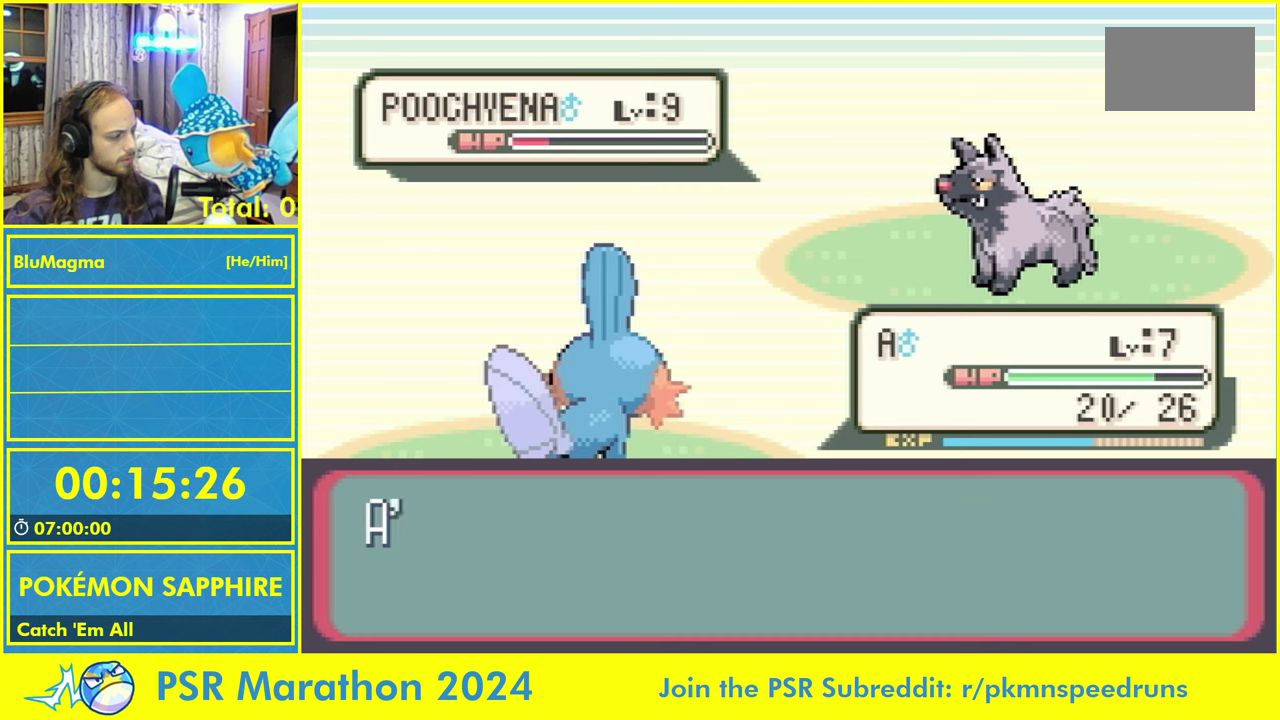
{"dt_ms": 500, "buttons": [], "events": []}
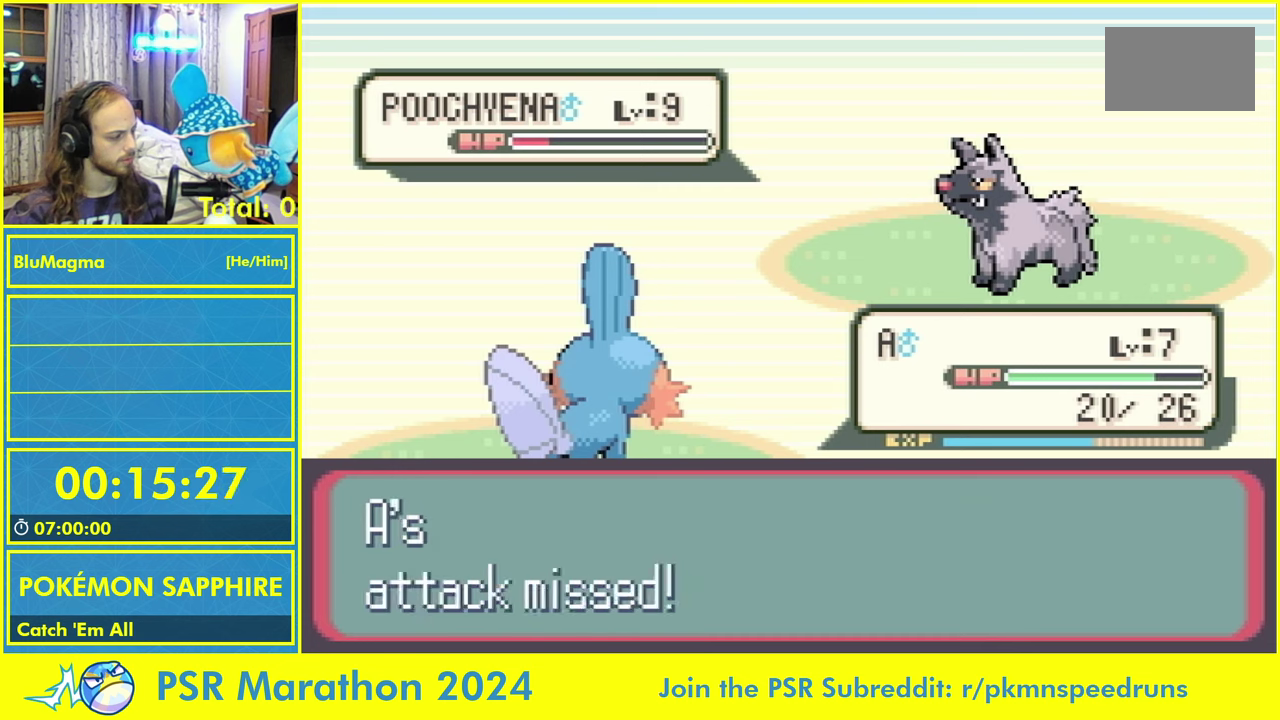
{"dt_ms": 500, "buttons": [], "events": []}
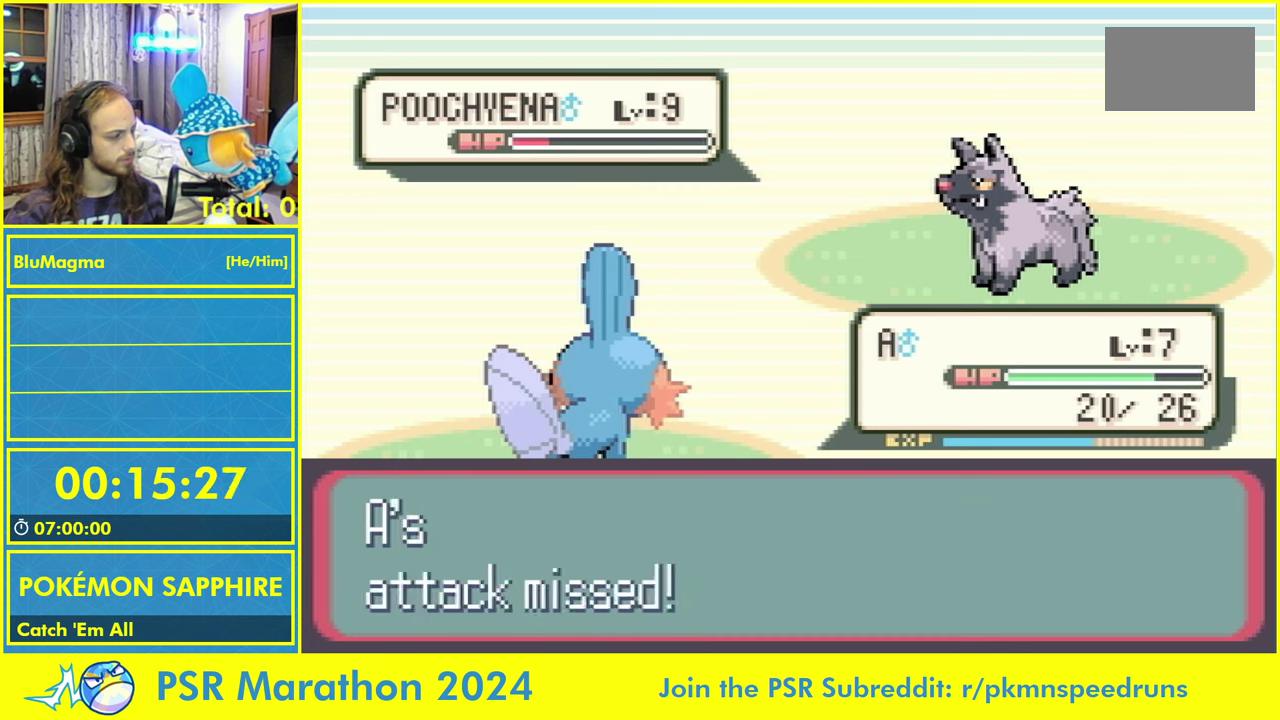
{"dt_ms": 1000, "buttons": [], "events": []}